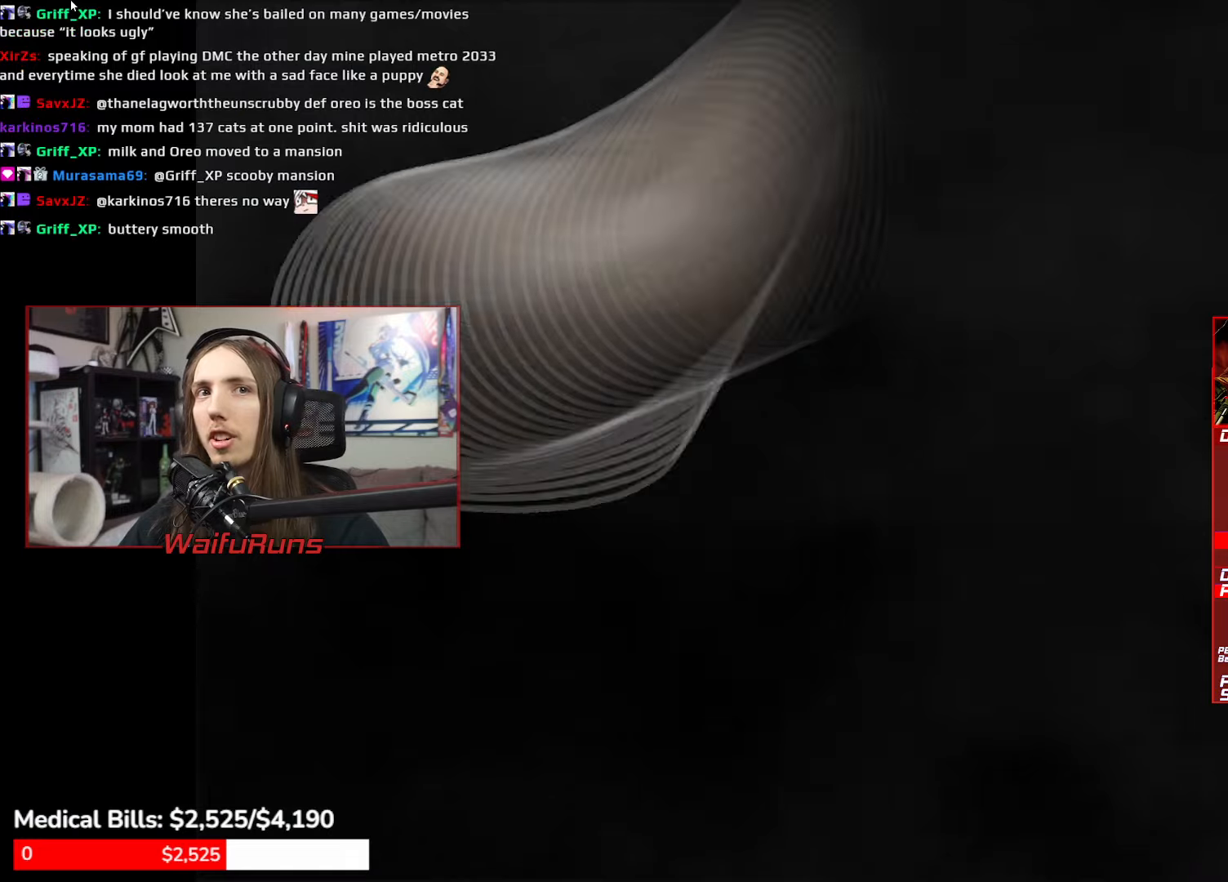
Gameplay with a controller (Xbox layout); each line is a JSON object with the inputs held at the frame after it (dt_ms = milliseconds from this image to that frame). "events" lists button and stick changes between this image and that frame as [ms after this image, input, new state], when the widget could be followed in between. Not read: L3 R3 START.
{"dt_ms": 500, "buttons": ["A", "B"], "left_stick": "center", "right_stick": "center", "events": [[50, "B", "up"], [50, "X", "down"], [100, "A", "down"], [117, "X", "up"], [133, "B", "down"], [150, "A", "up"], [217, "B", "up"], [217, "Y", "down"], [267, "X", "down"], [267, "Y", "up"], [283, "A", "down"], [300, "X", "up"], [333, "B", "down"], [350, "A", "up"], [383, "Y", "down"], [417, "B", "up"], [433, "X", "down"], [450, "A", "down"], [467, "Y", "up"], [483, "X", "up"], [500, "B", "down"]]}
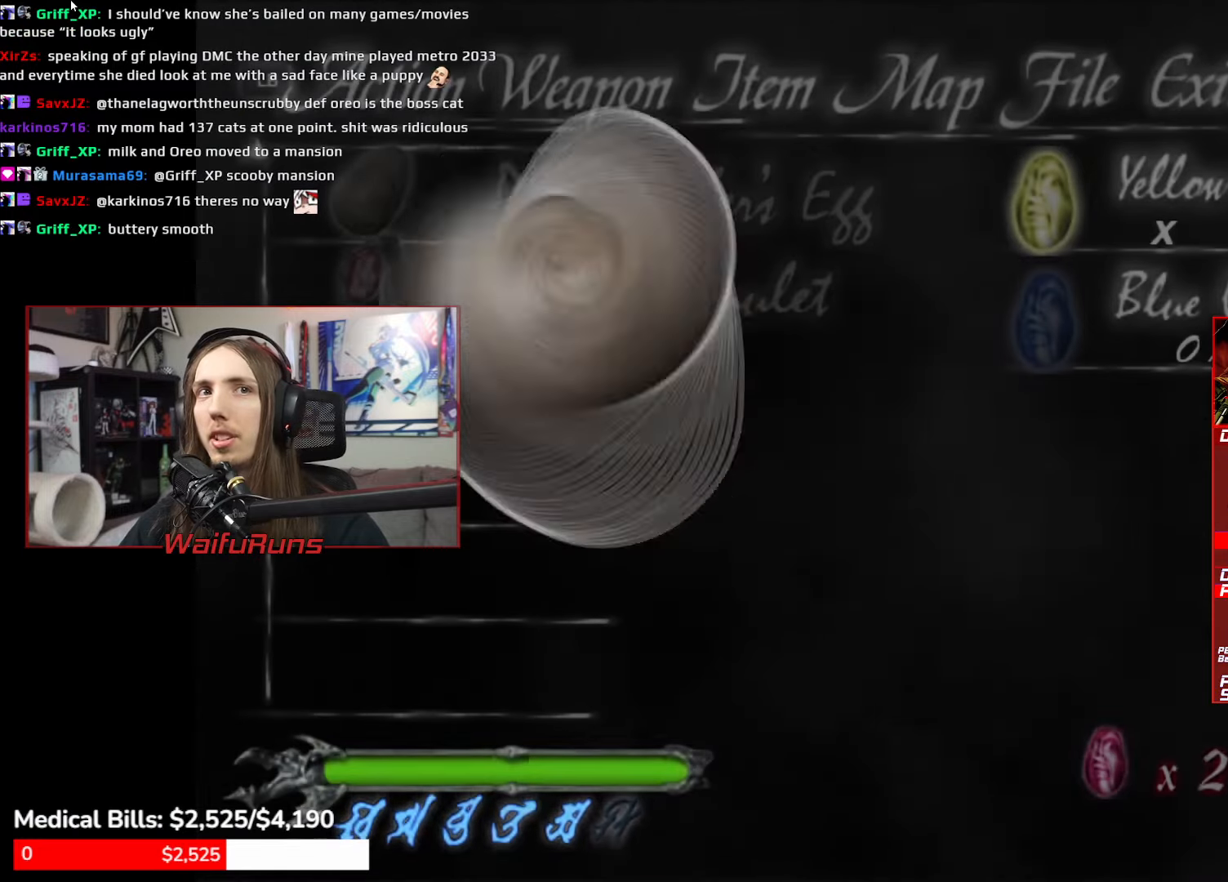
{"dt_ms": 500, "buttons": [], "left_stick": "center", "right_stick": "center", "events": [[50, "Y", "down"], [83, "B", "up"], [100, "Y", "up"], [150, "A", "up"]]}
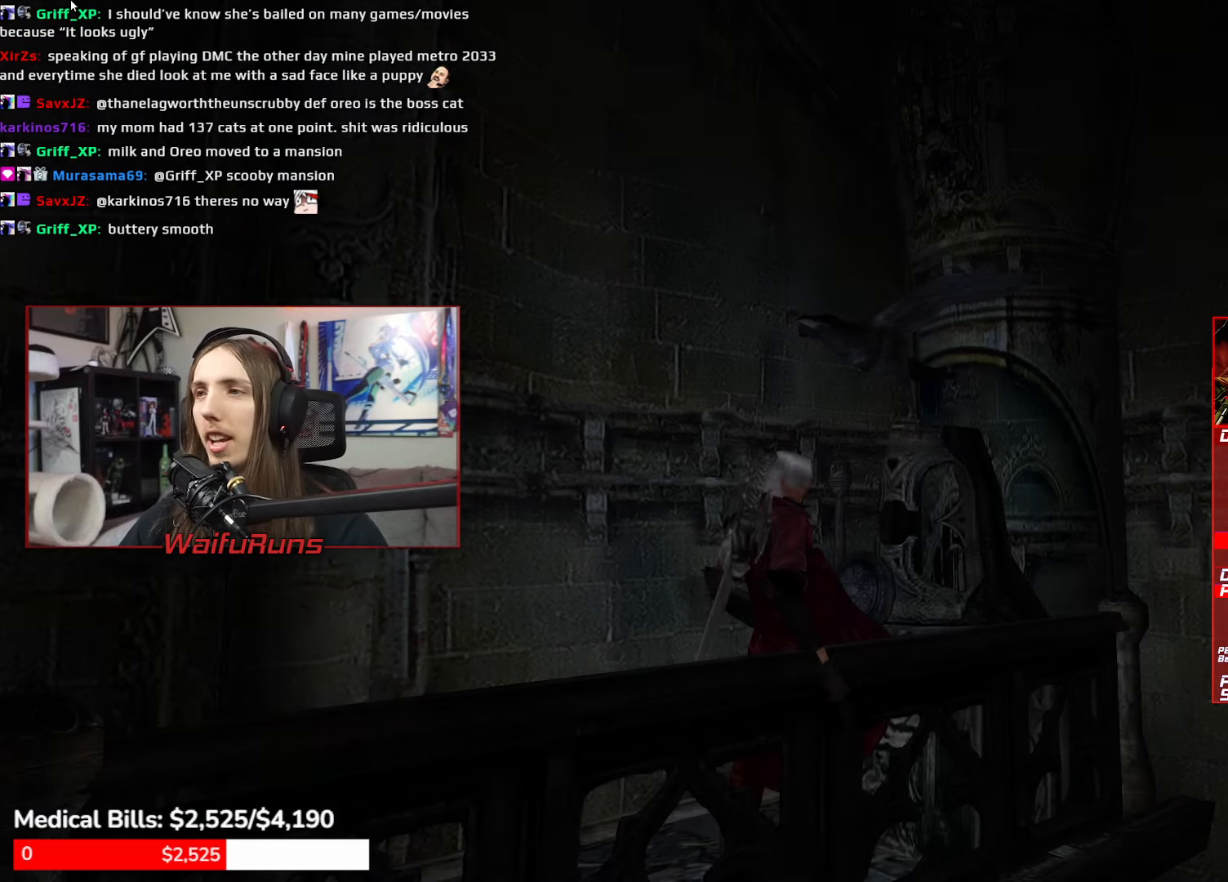
{"dt_ms": 500, "buttons": ["A"], "left_stick": "down-right", "right_stick": "center", "events": [[200, "left_stick", "down-right"], [367, "A", "down"]]}
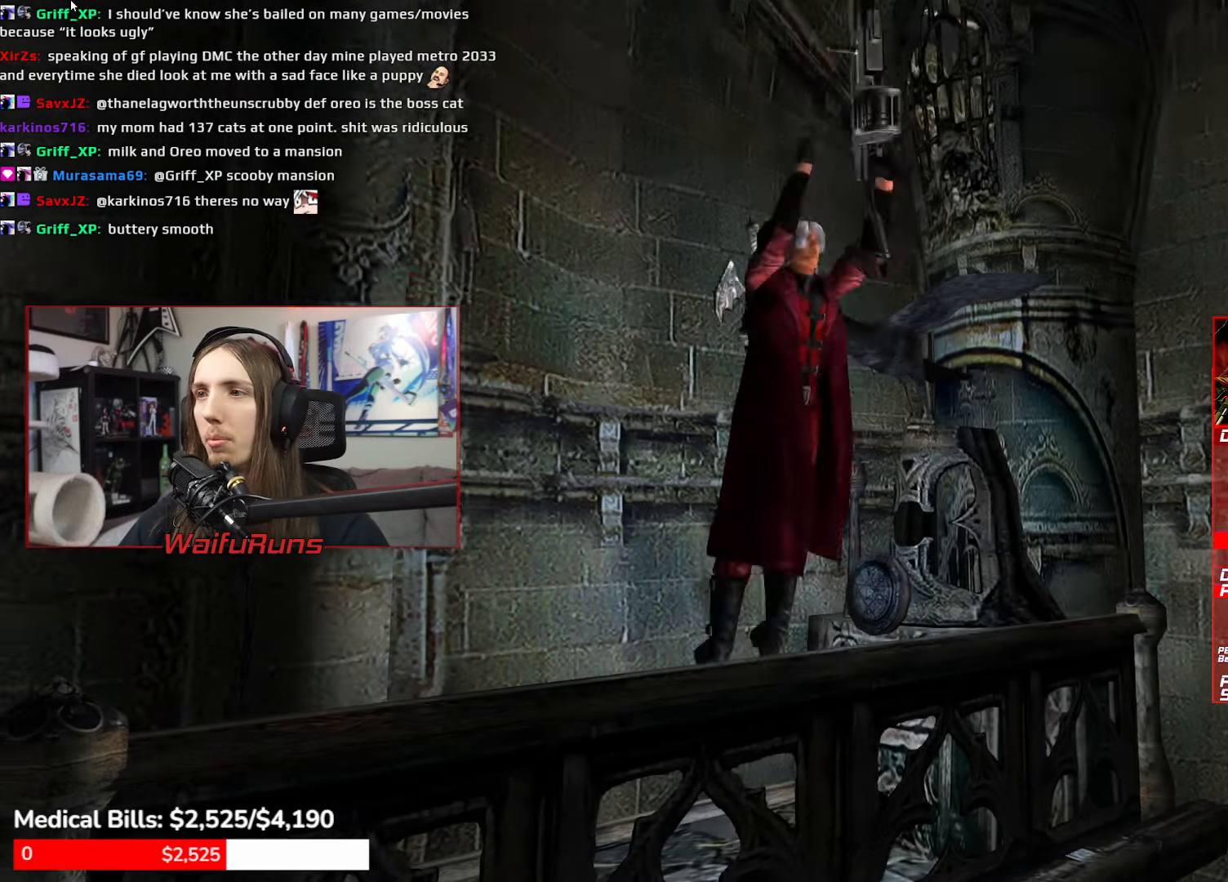
{"dt_ms": 1000, "buttons": [], "left_stick": "center", "right_stick": "center"}
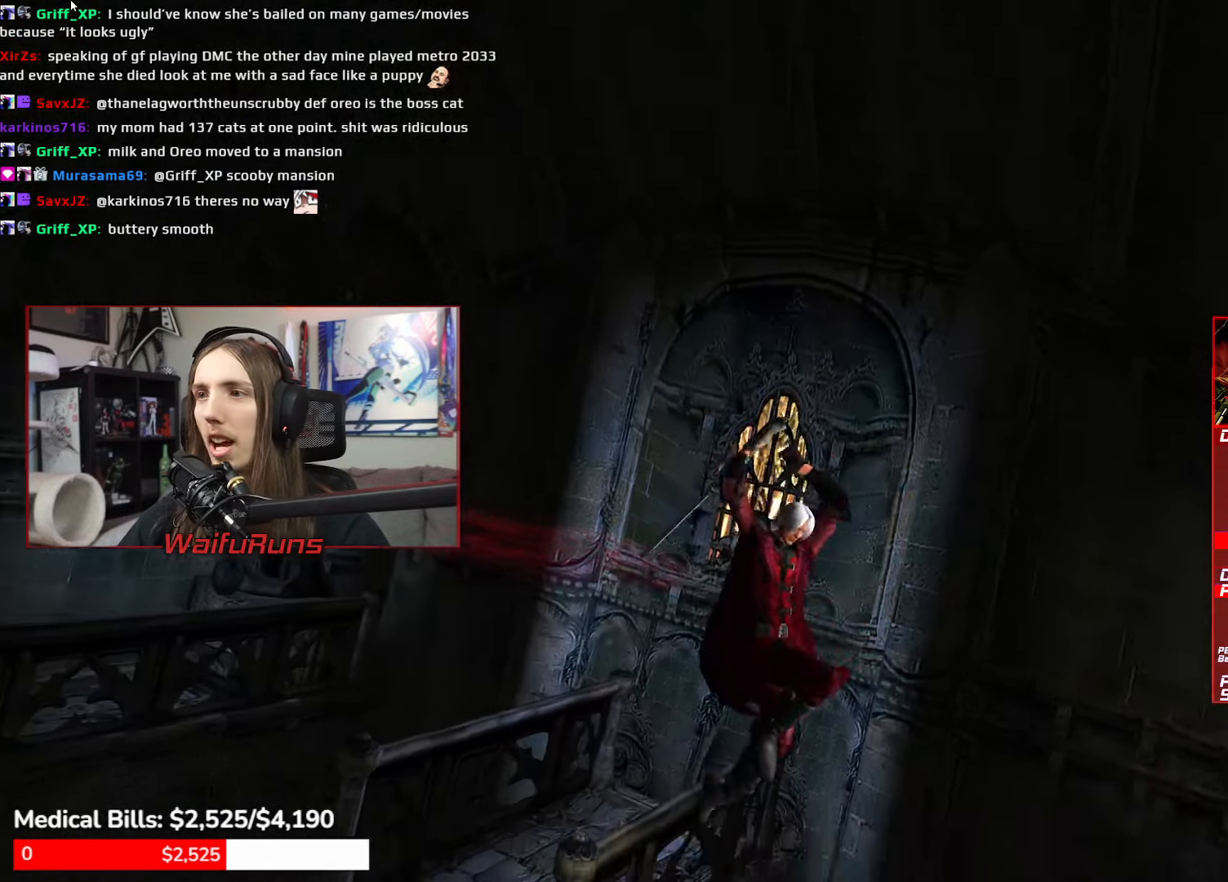
{"dt_ms": 500, "buttons": [], "left_stick": "center", "right_stick": "center", "events": [[17, "Y", "down"], [83, "Y", "up"]]}
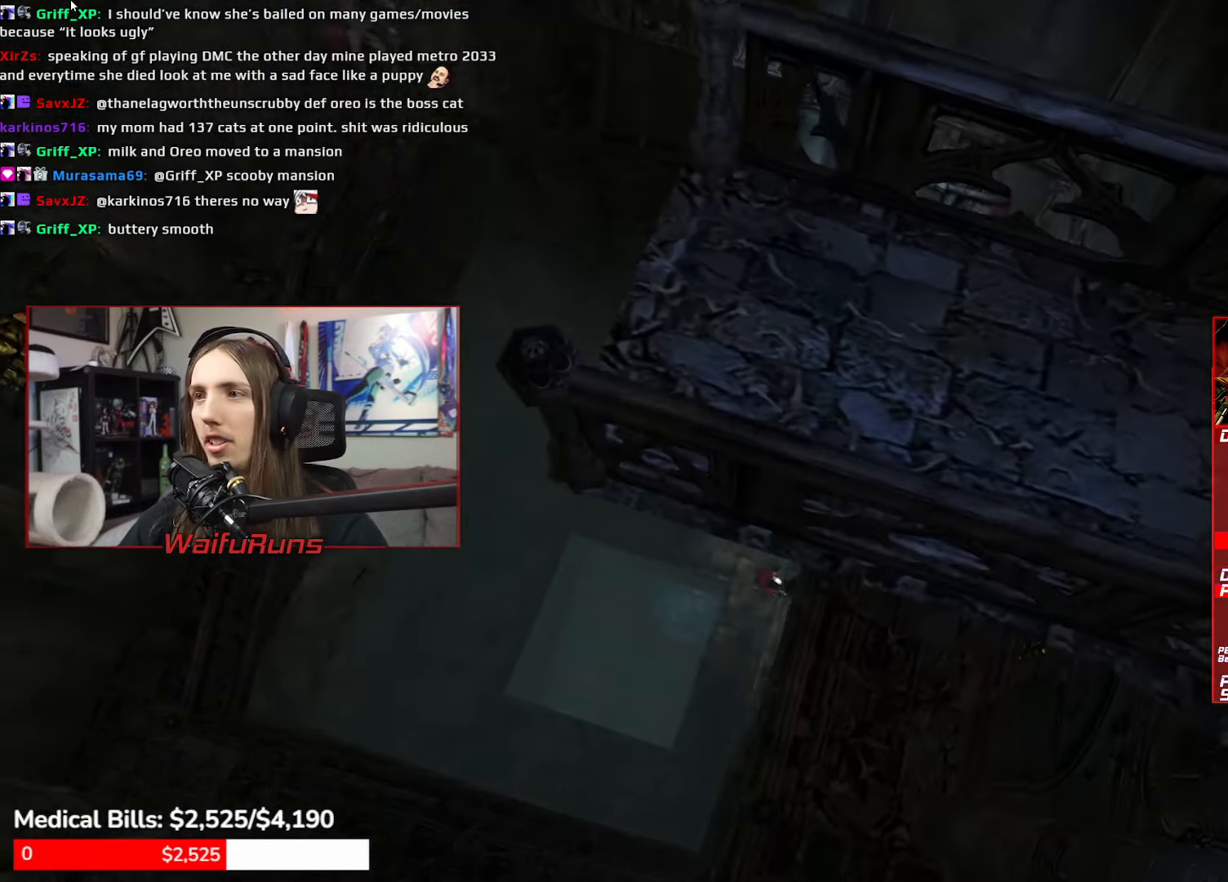
{"dt_ms": 500, "buttons": [], "left_stick": "up", "right_stick": "center", "events": [[483, "left_stick", "up"]]}
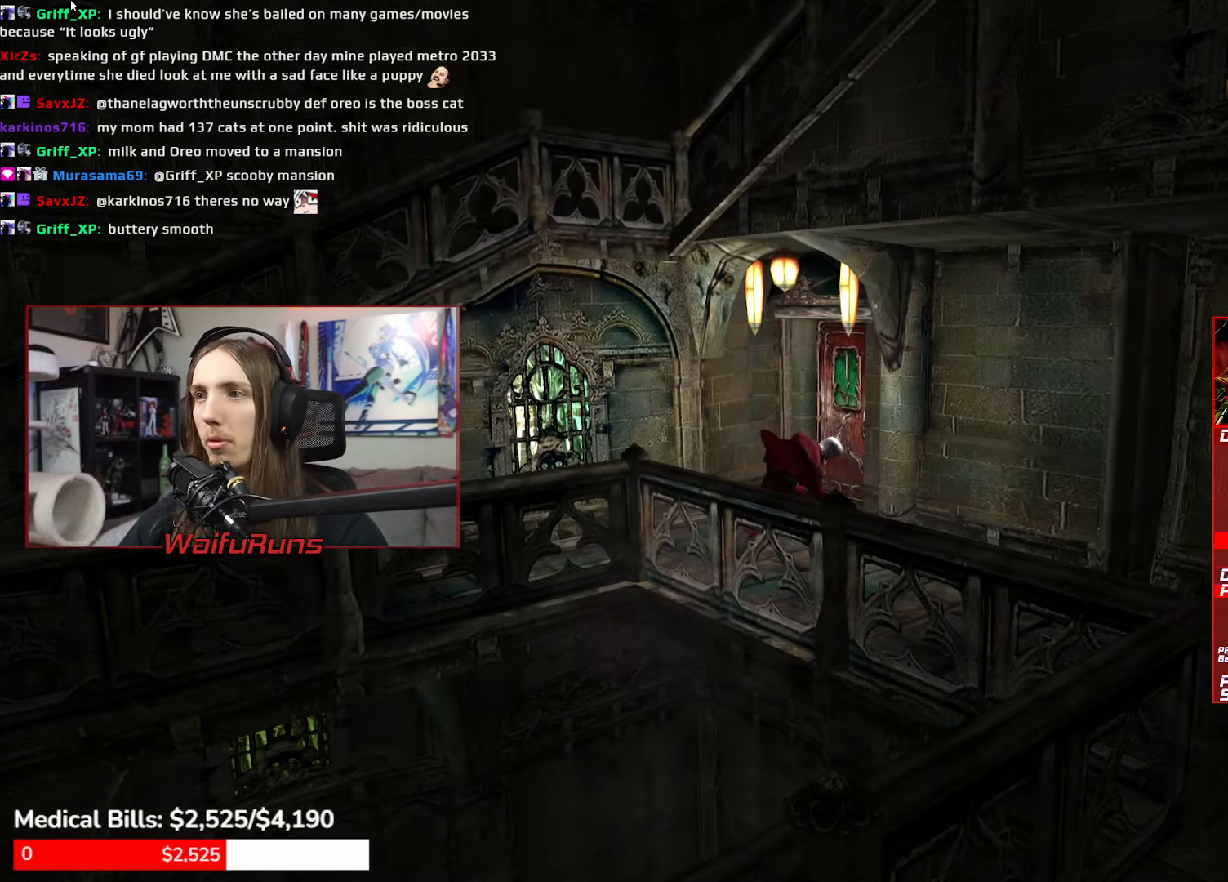
{"dt_ms": 500, "buttons": [], "left_stick": "up", "right_stick": "center", "events": []}
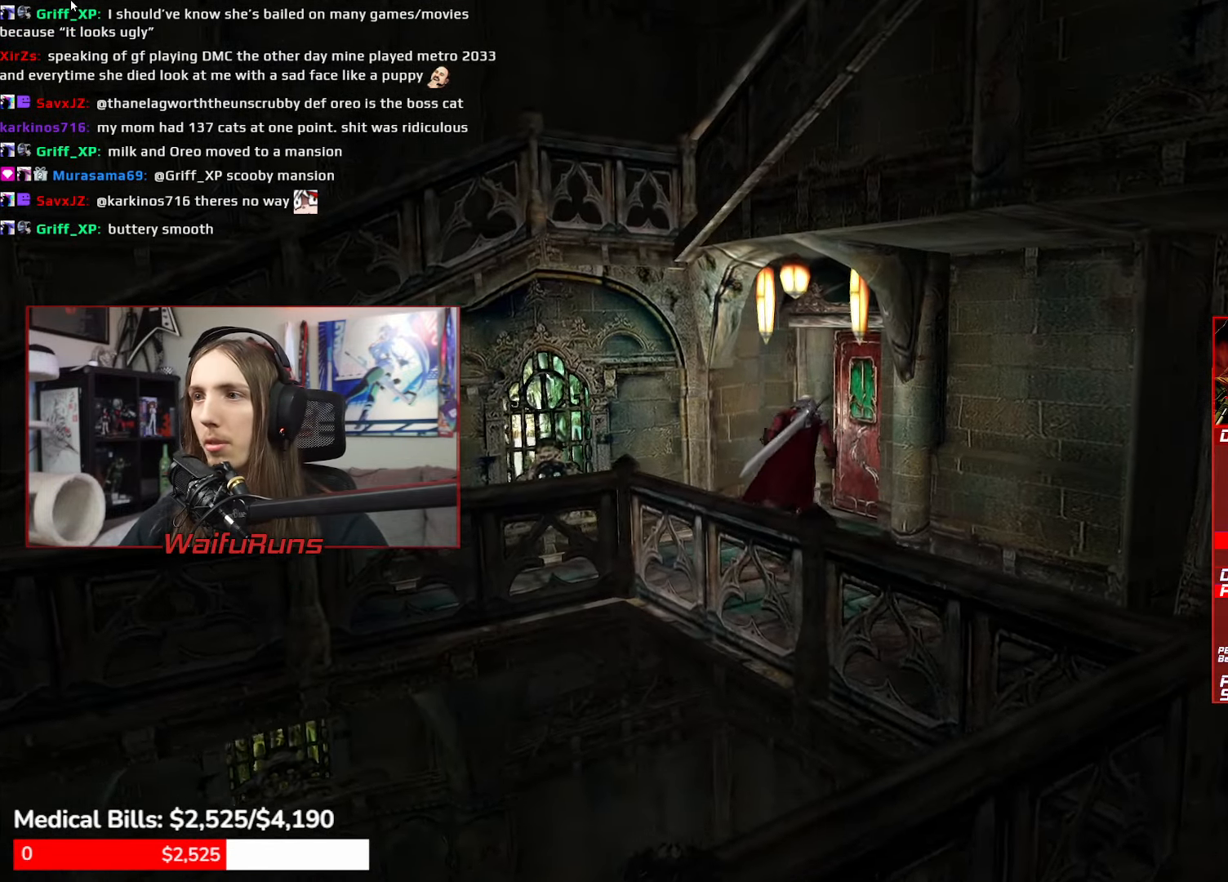
{"dt_ms": 500, "buttons": [], "left_stick": "center", "right_stick": "center", "events": [[50, "B", "down"], [350, "left_stick", "up-right"], [450, "left_stick", "center"], [467, "B", "up"]]}
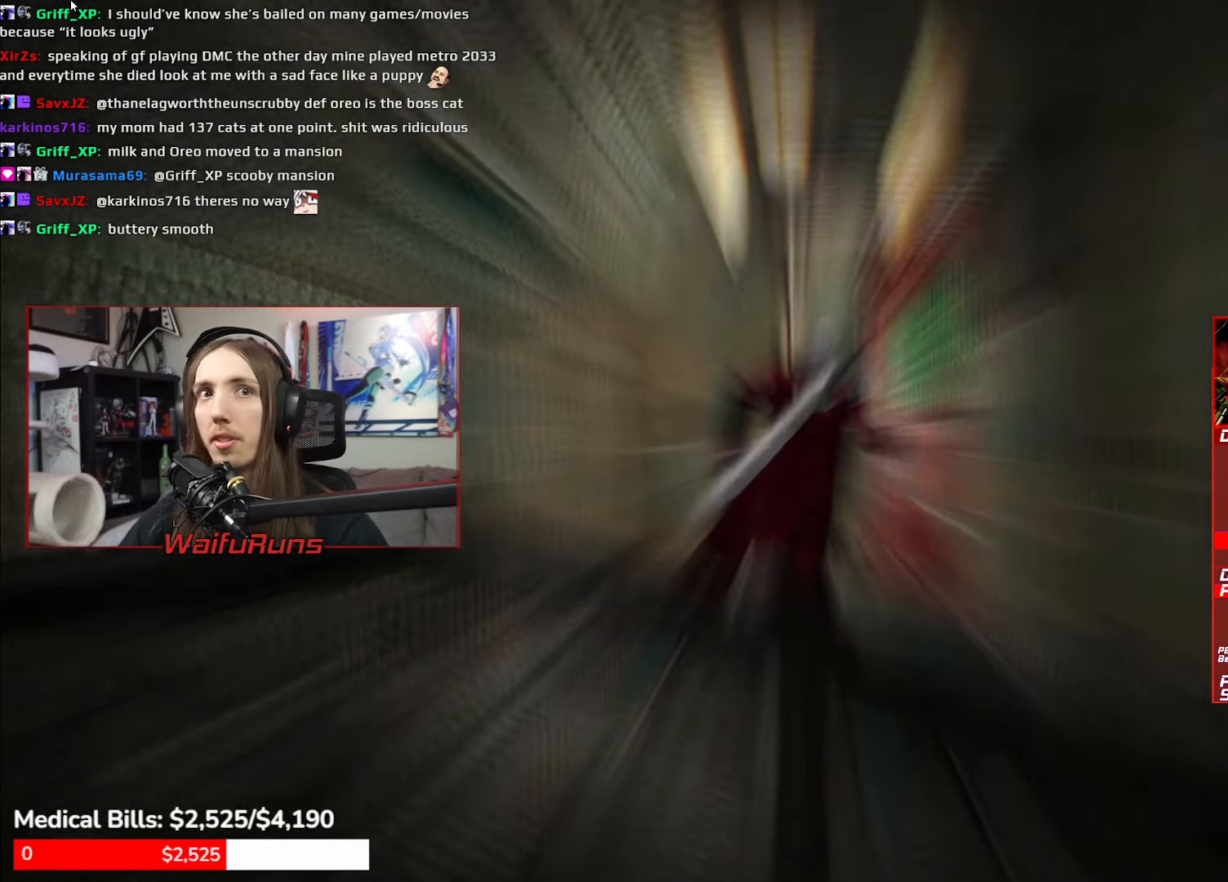
{"dt_ms": 500, "buttons": [], "left_stick": "center", "right_stick": "center", "events": []}
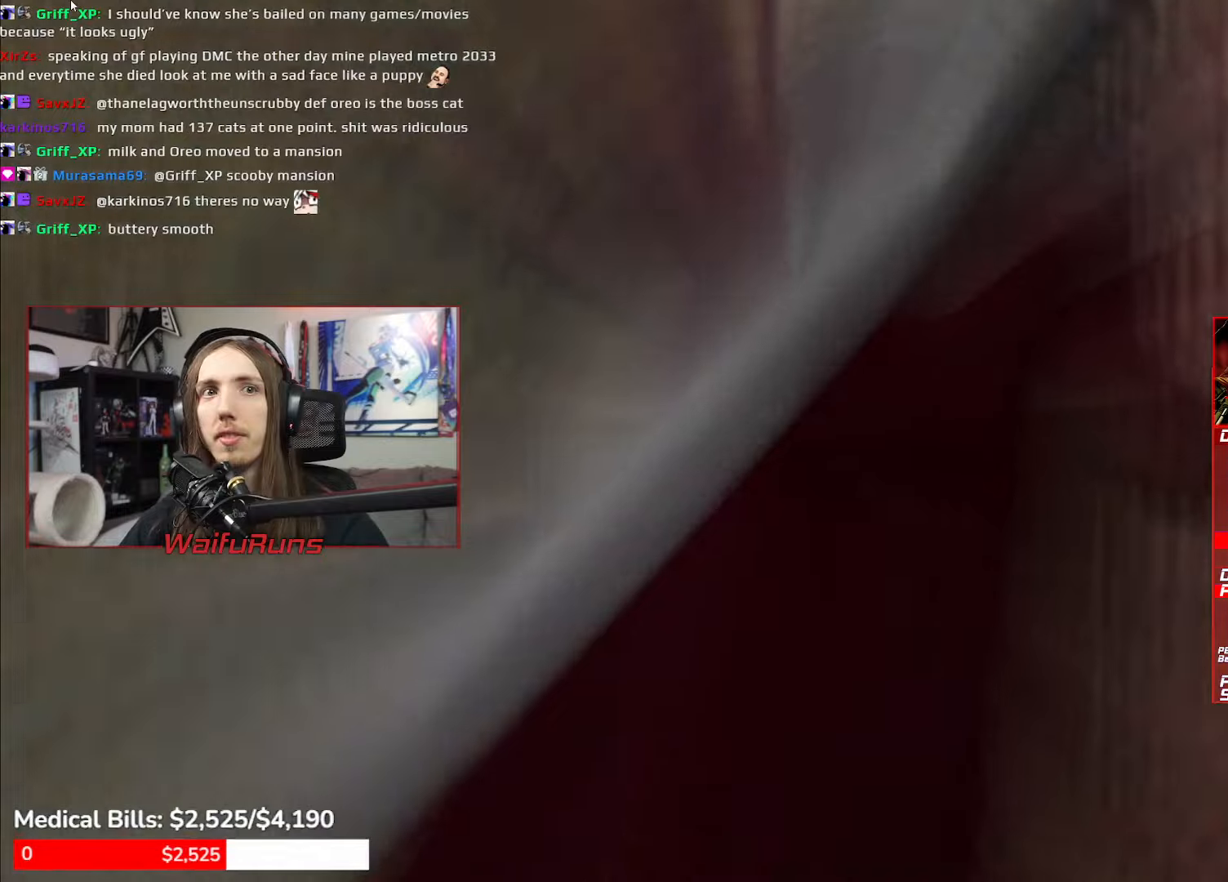
{"dt_ms": 500, "buttons": [], "left_stick": "center", "right_stick": "center", "events": []}
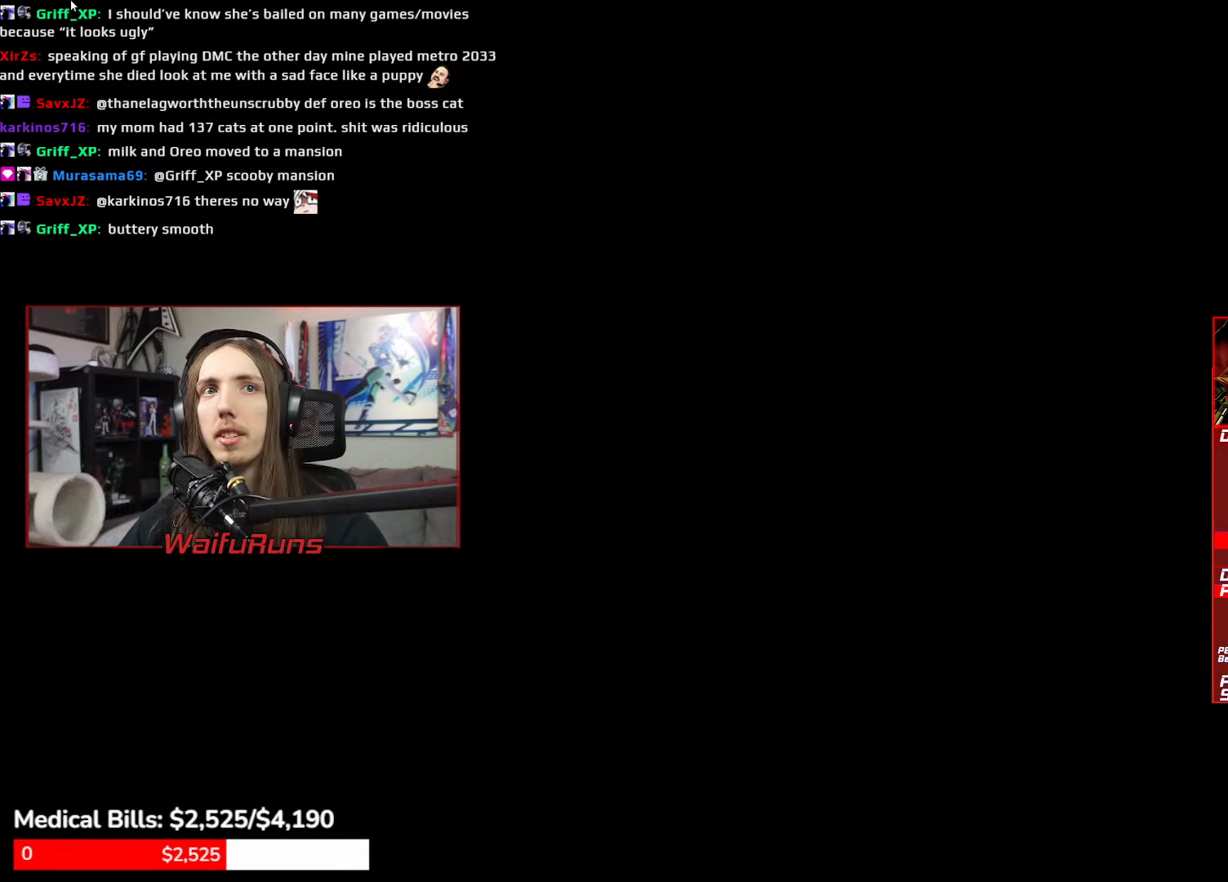
{"dt_ms": 500, "buttons": [], "left_stick": "down-left", "right_stick": "center", "events": [[134, "left_stick", "down-left"]]}
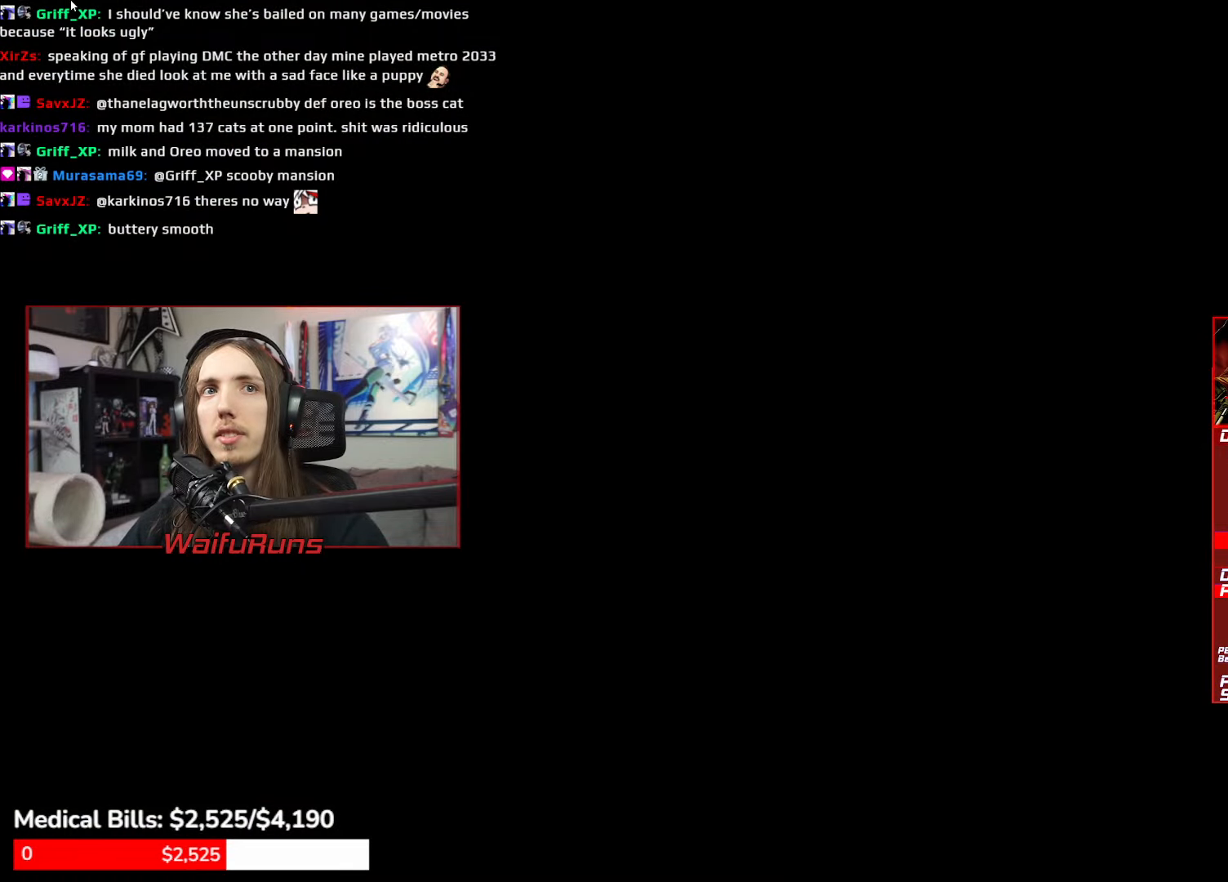
{"dt_ms": 500, "buttons": ["A"], "left_stick": "down-left", "right_stick": "center", "events": [[367, "A", "down"]]}
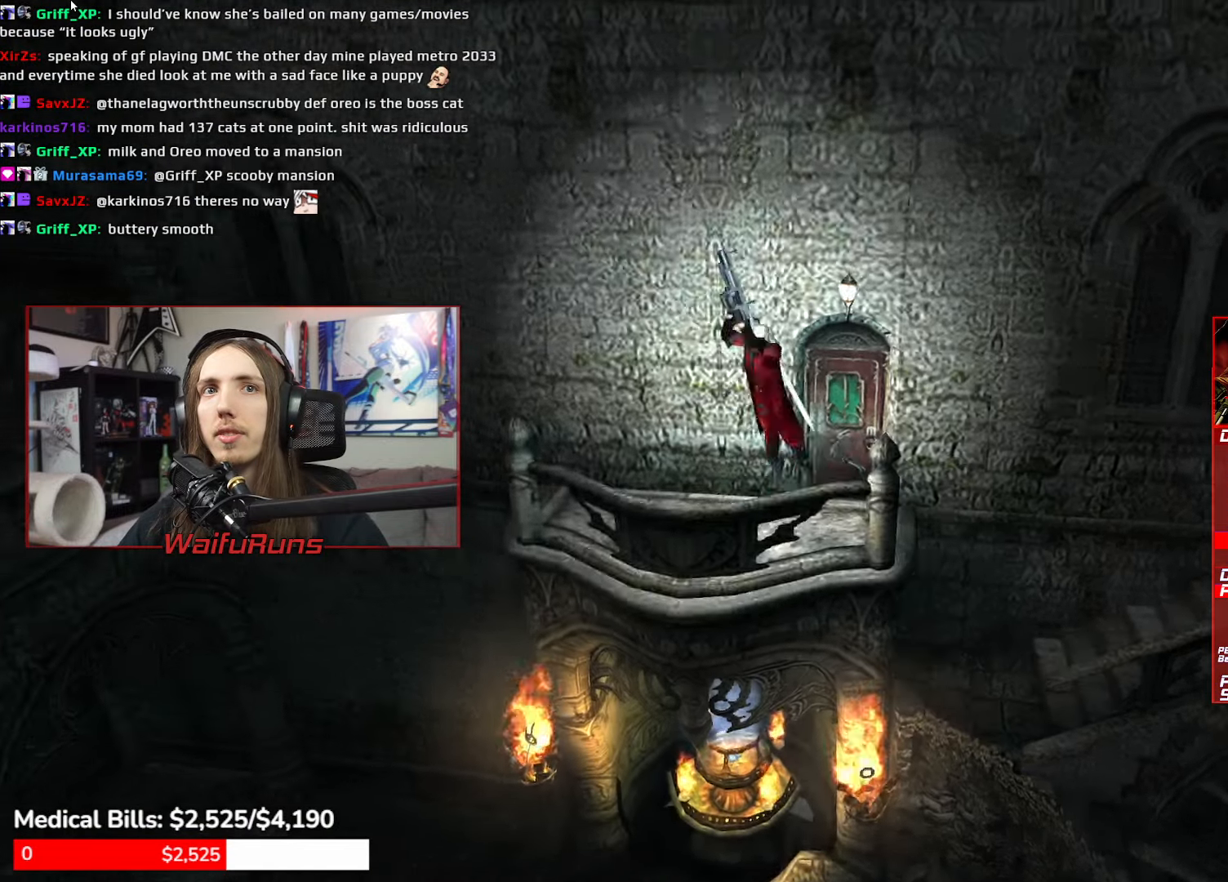
{"dt_ms": 500, "buttons": [], "left_stick": "left", "right_stick": "center", "events": [[150, "L1", "down"], [234, "left_stick", "left"], [284, "A", "up"], [284, "L1", "up"]]}
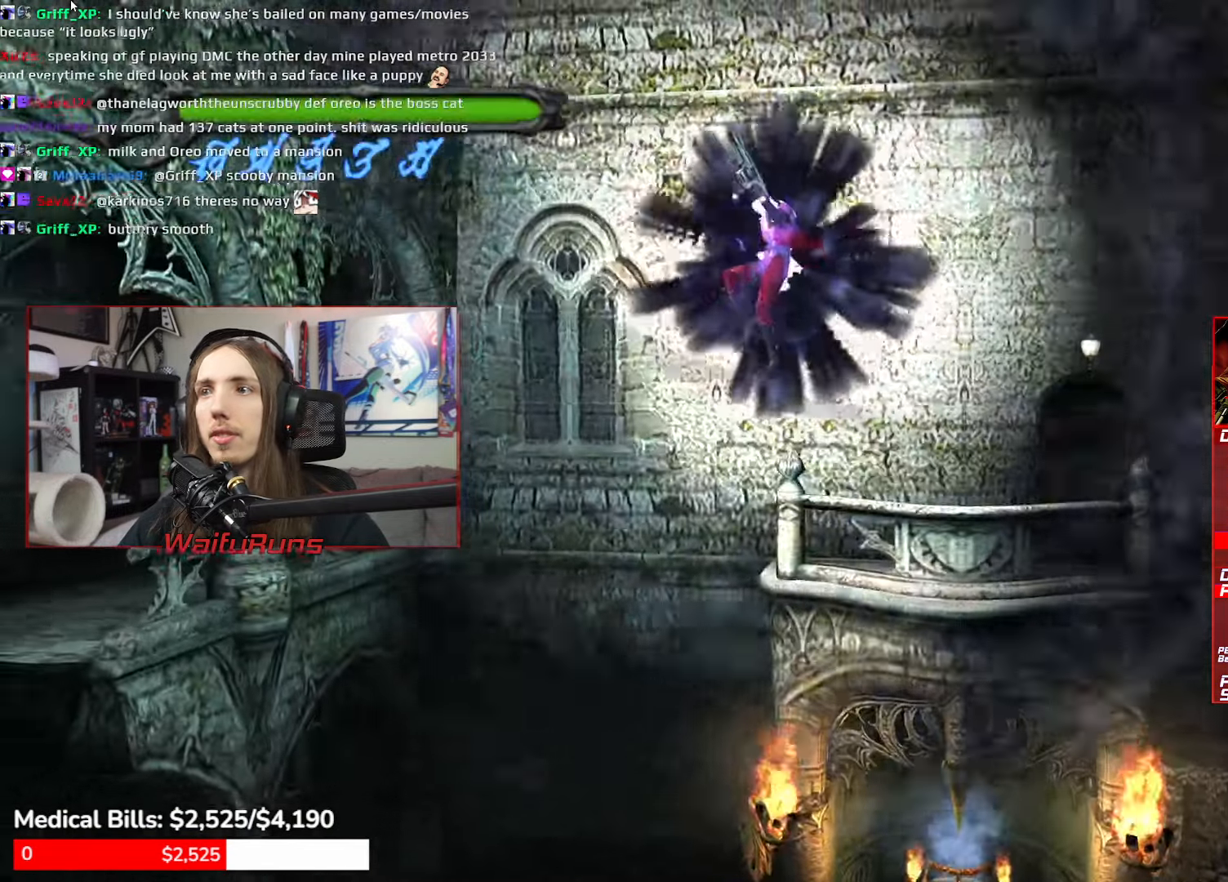
{"dt_ms": 500, "buttons": ["Y", "R2"], "left_stick": "left", "right_stick": "center", "events": [[300, "R2", "down"], [334, "Y", "down"]]}
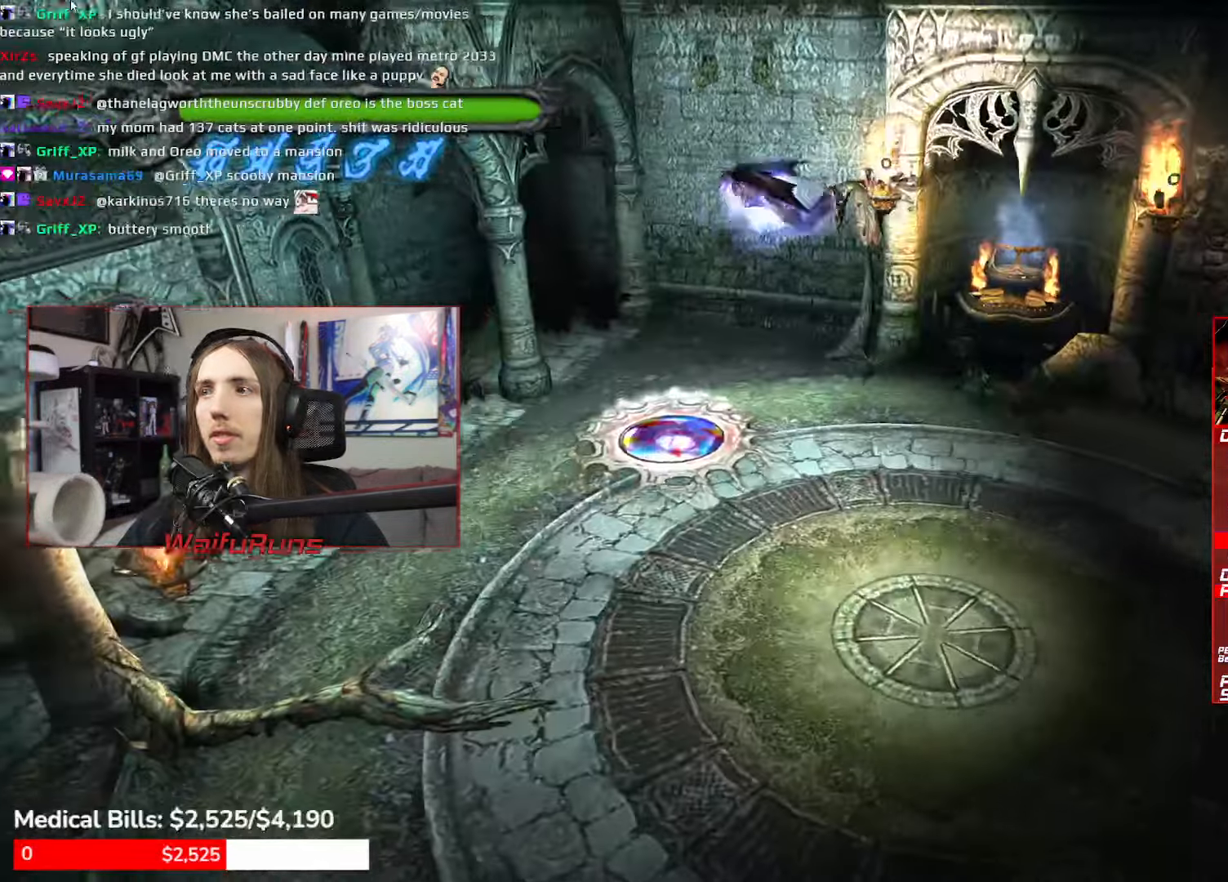
{"dt_ms": 500, "buttons": ["Y", "R2"], "left_stick": "up-left", "right_stick": "center", "events": [[467, "left_stick", "up-left"]]}
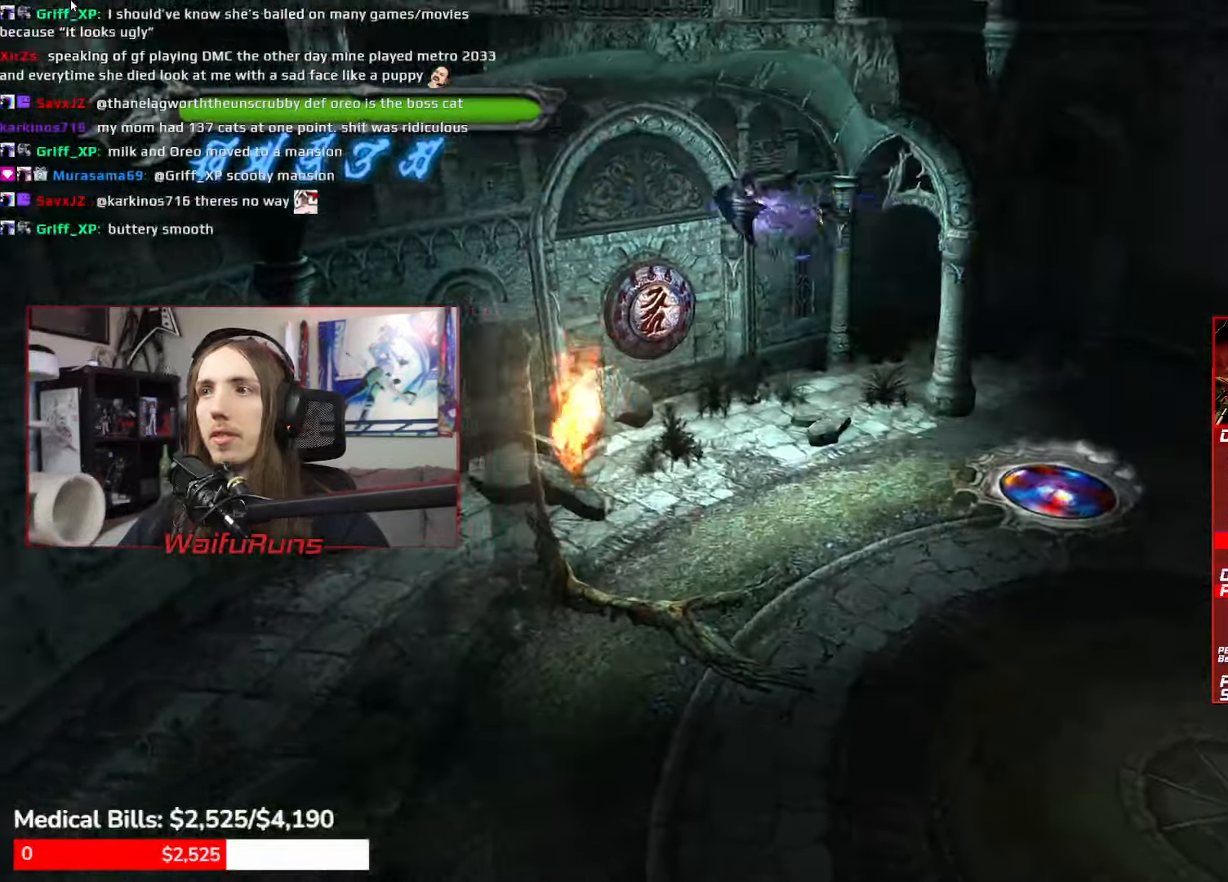
{"dt_ms": 500, "buttons": ["R2"], "left_stick": "up-left", "right_stick": "center", "events": [[184, "Y", "up"]]}